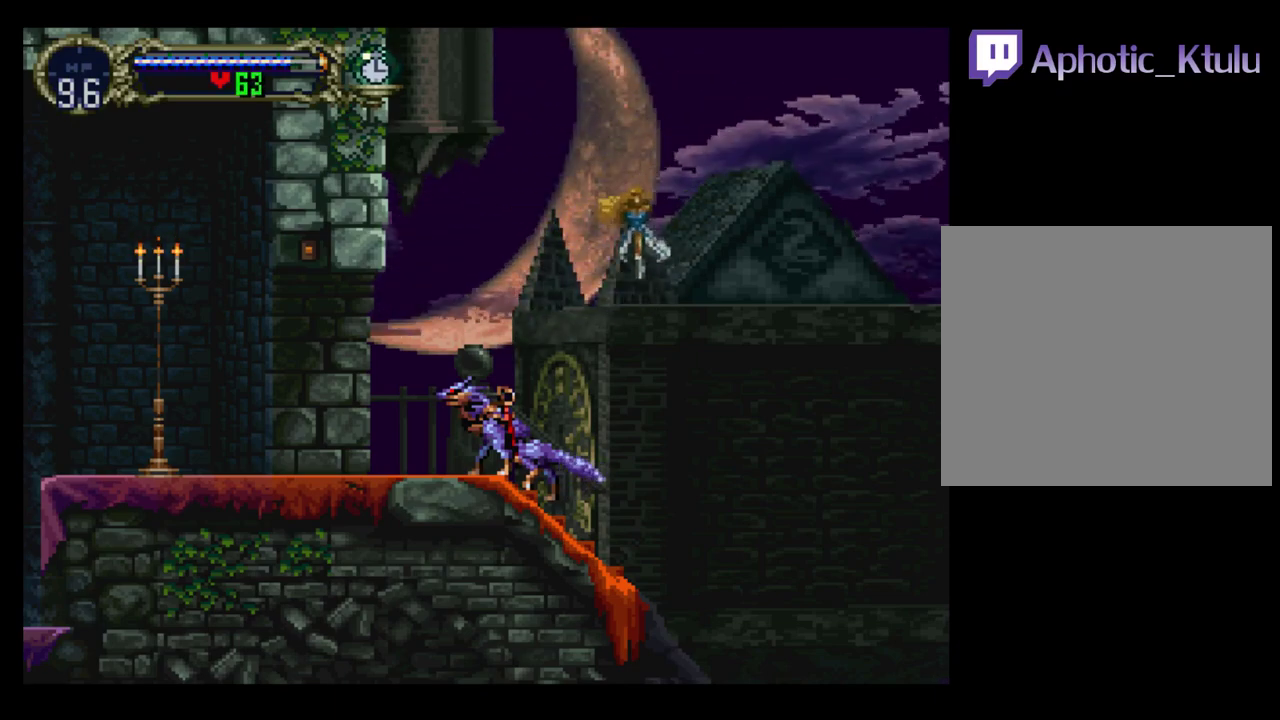
Gameplay with a controller (Xbox layout); each line is a JSON object with the inputs held at the frame after it. "events" lists button and stick changes between this image and that frame as [ms after this image, input, new state], when the widget could be followed in between. Not read: L3 R3 left_stick right_stick.
{"buttons": ["A", "DPAD_LEFT"], "events": [[133, "DPAD_LEFT", "down"], [183, "DPAD_LEFT", "up"], [267, "DPAD_LEFT", "down"], [283, "A", "down"]]}
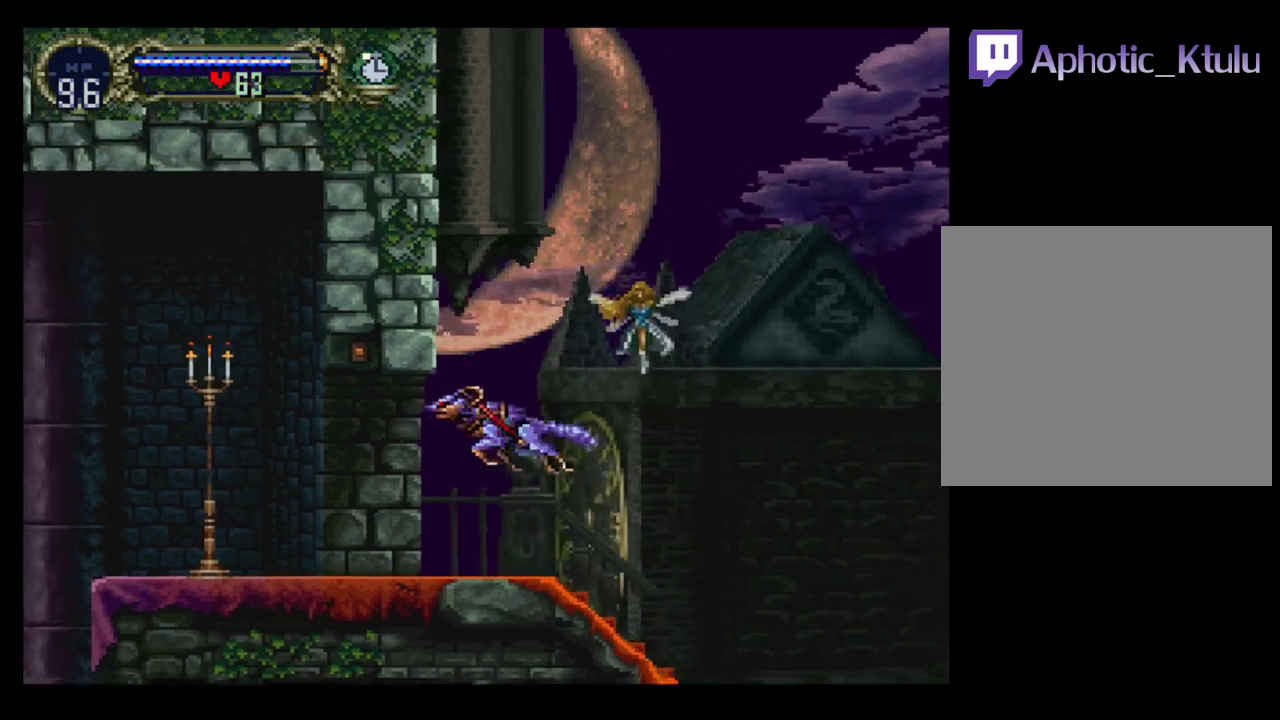
{"buttons": [], "events": [[450, "DPAD_LEFT", "up"], [483, "A", "up"]]}
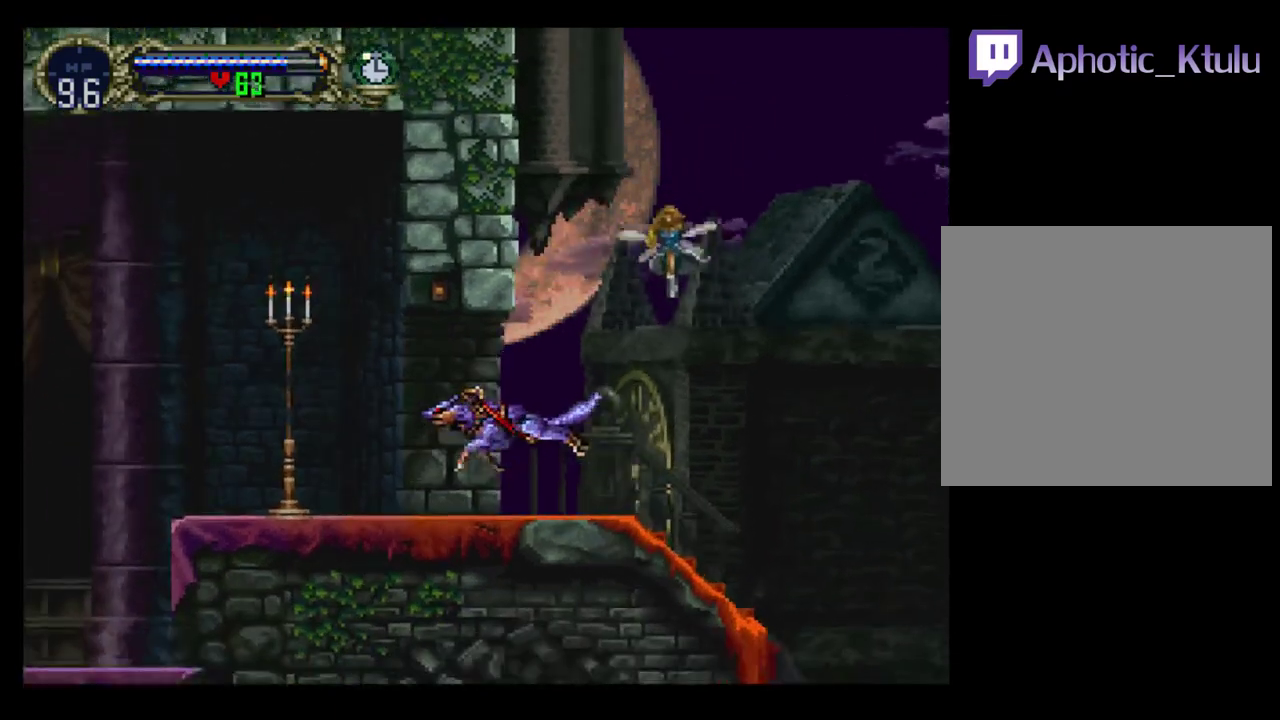
{"buttons": ["DPAD_RIGHT"], "events": [[100, "DPAD_RIGHT", "down"]]}
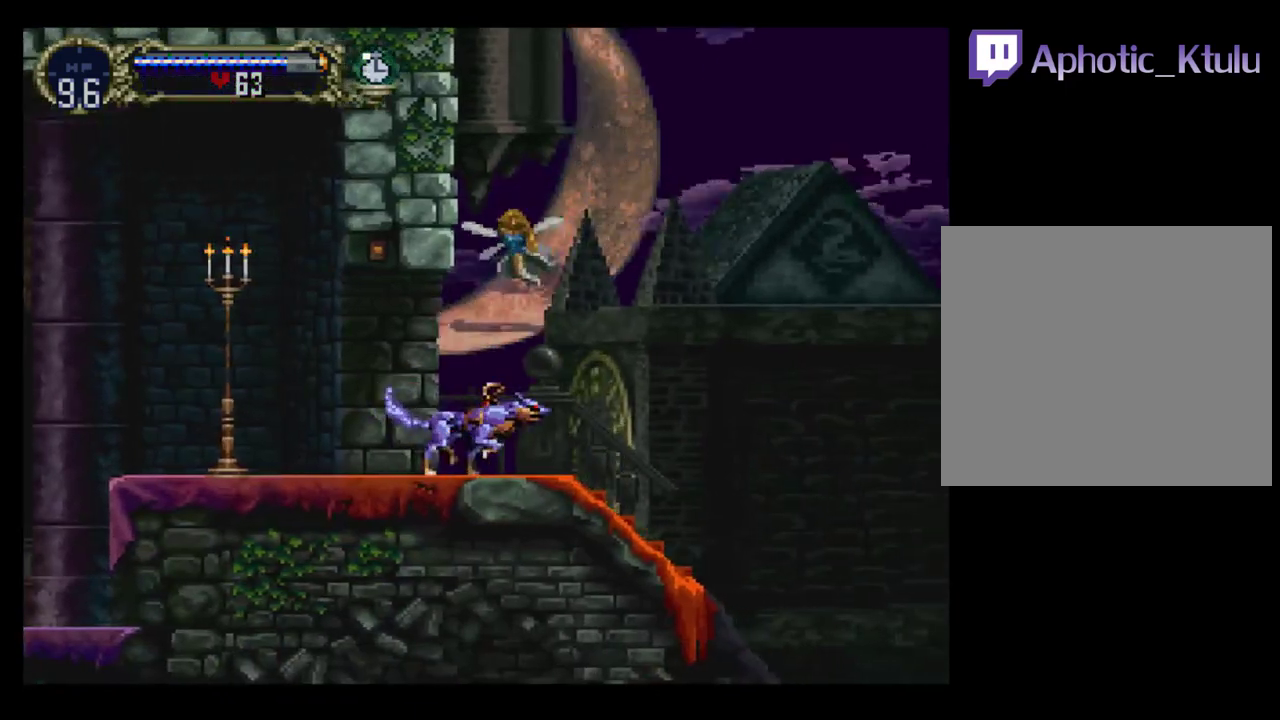
{"buttons": ["DPAD_RIGHT"], "events": []}
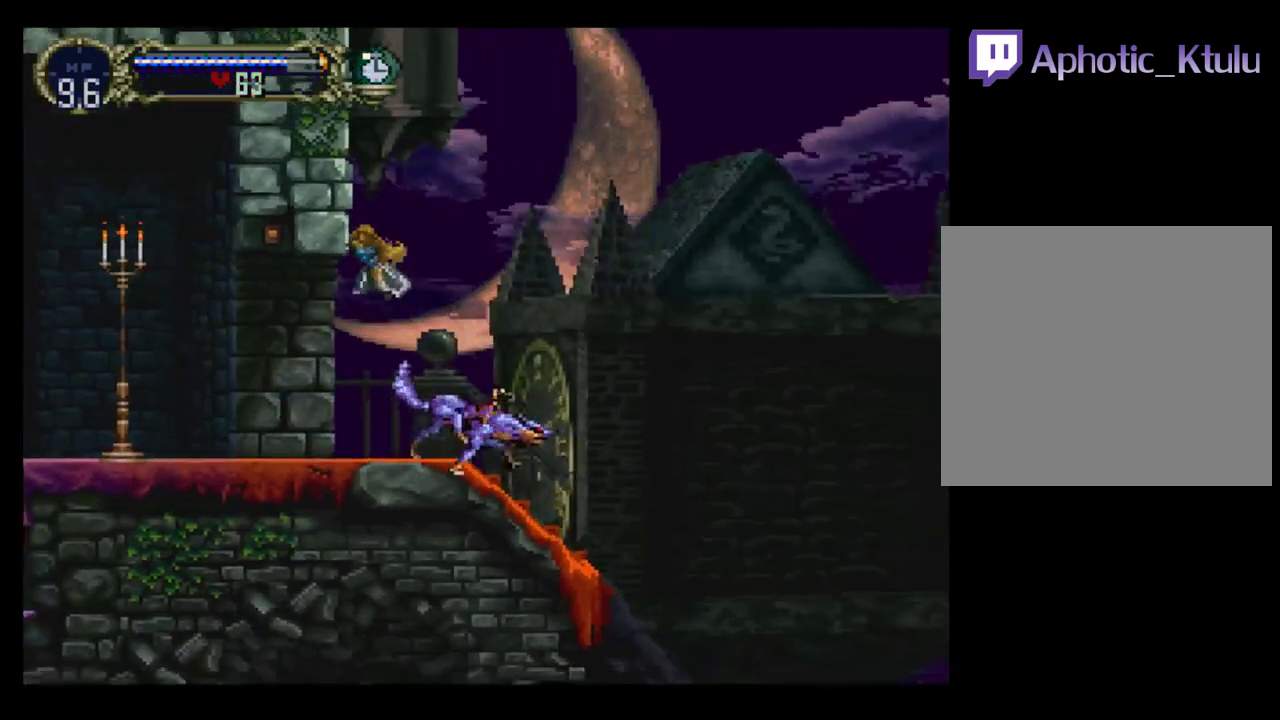
{"buttons": [], "events": [[183, "DPAD_RIGHT", "up"], [217, "DPAD_LEFT", "down"], [400, "DPAD_LEFT", "up"]]}